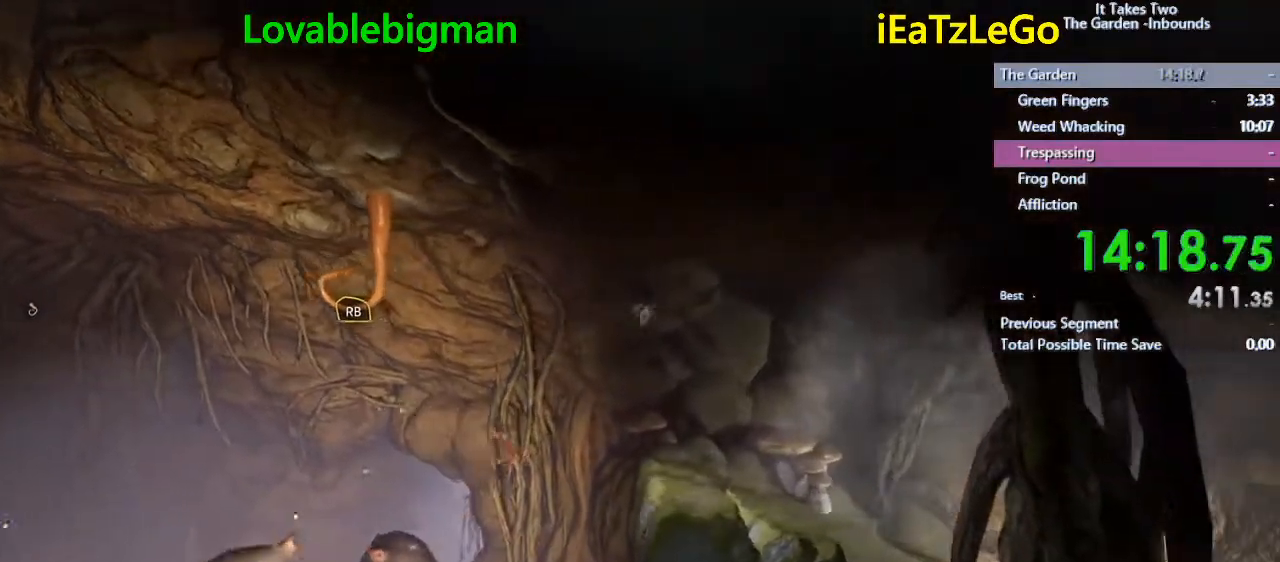
Gameplay with a controller (PlayStation layout); each line is a JSON object with the inputs held at the frame after it. "events" lists button and stick changes between this image and that frame as [ms after this image, input, new state], when the widget could be followed in between.
{"buttons": ["CIRCLE"], "left_stick": "right", "right_stick": "center", "events": [[100, "SQUARE", "up"], [433, "CIRCLE", "down"]]}
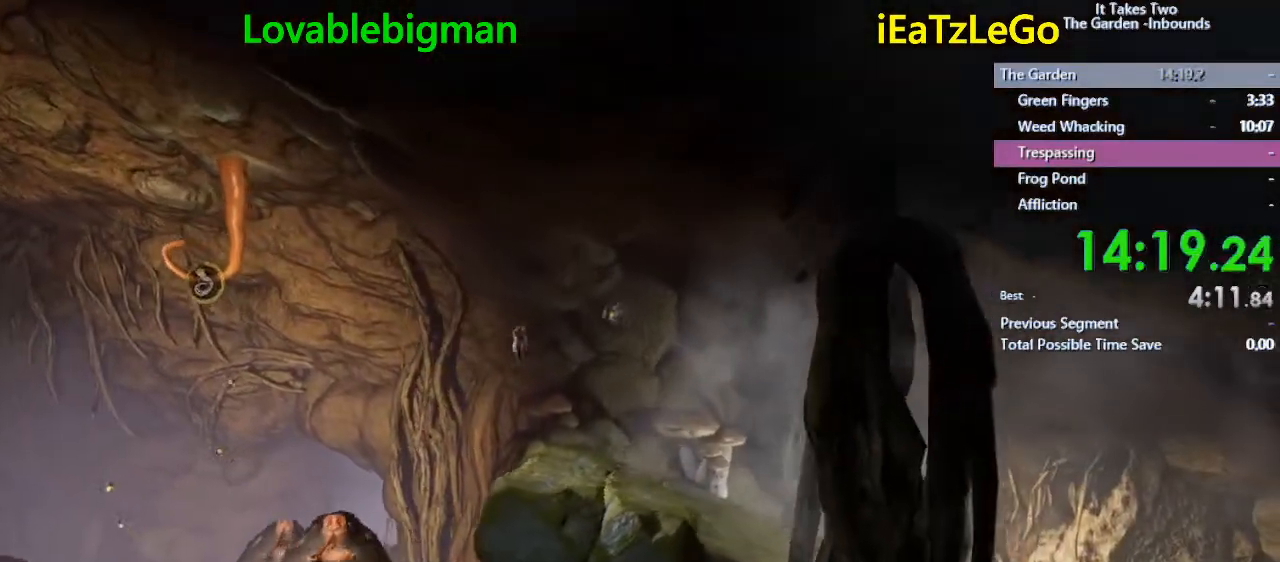
{"buttons": ["CIRCLE"], "left_stick": "right", "right_stick": "center", "events": []}
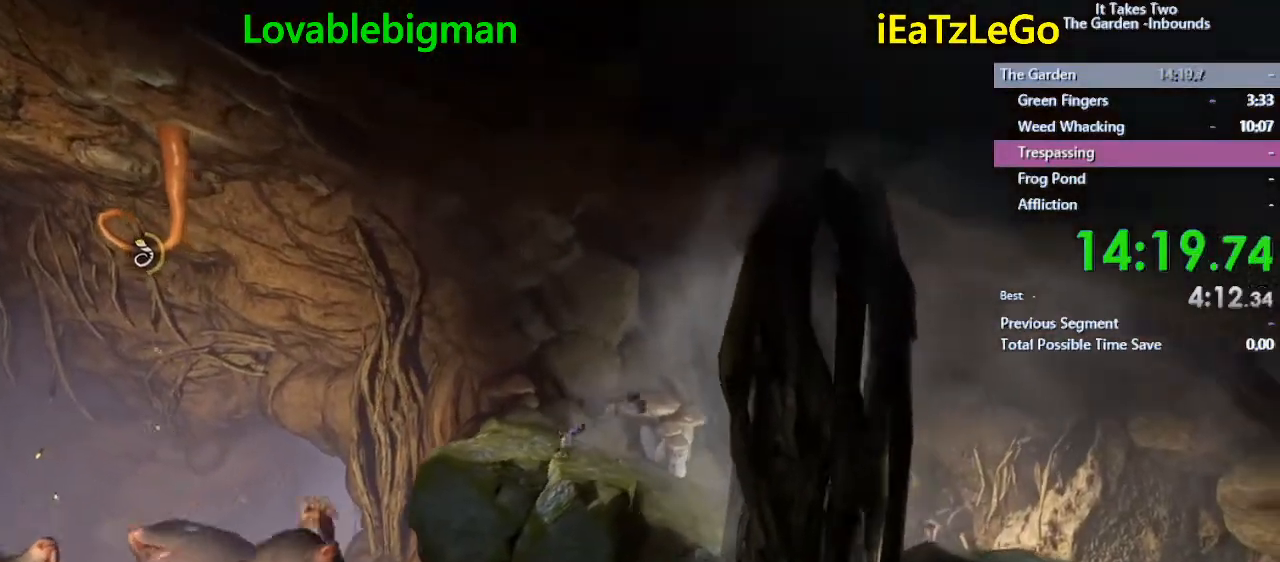
{"buttons": ["SQUARE"], "left_stick": "right", "right_stick": "center", "events": [[333, "CIRCLE", "up"], [400, "SQUARE", "down"]]}
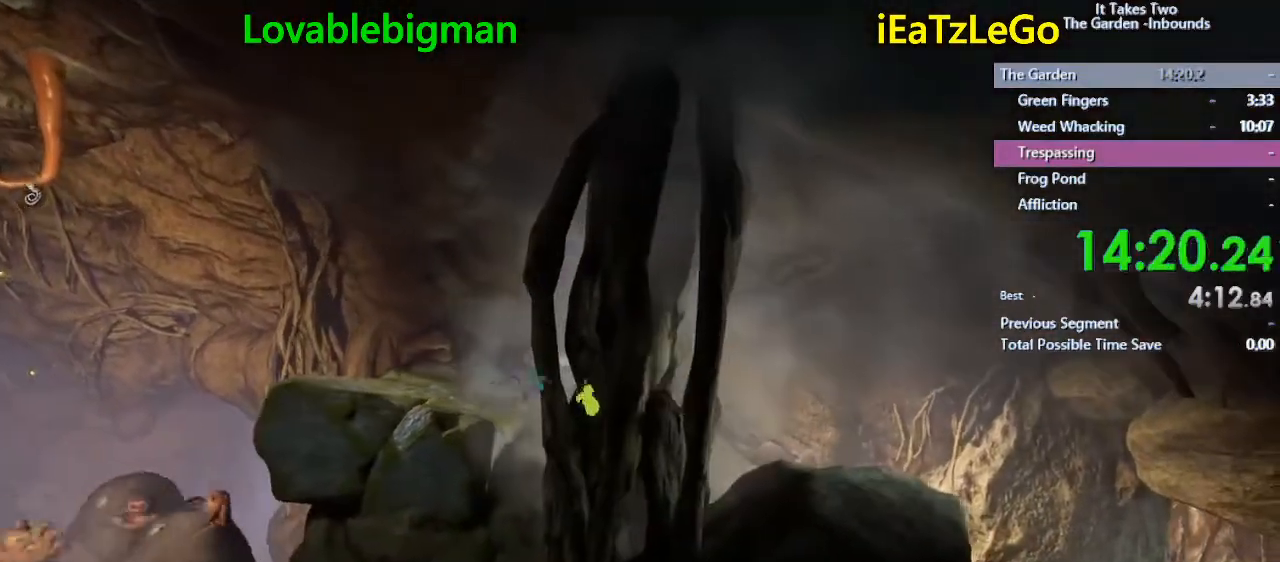
{"buttons": ["CIRCLE"], "left_stick": "right", "right_stick": "center", "events": [[100, "SQUARE", "up"], [267, "CIRCLE", "down"]]}
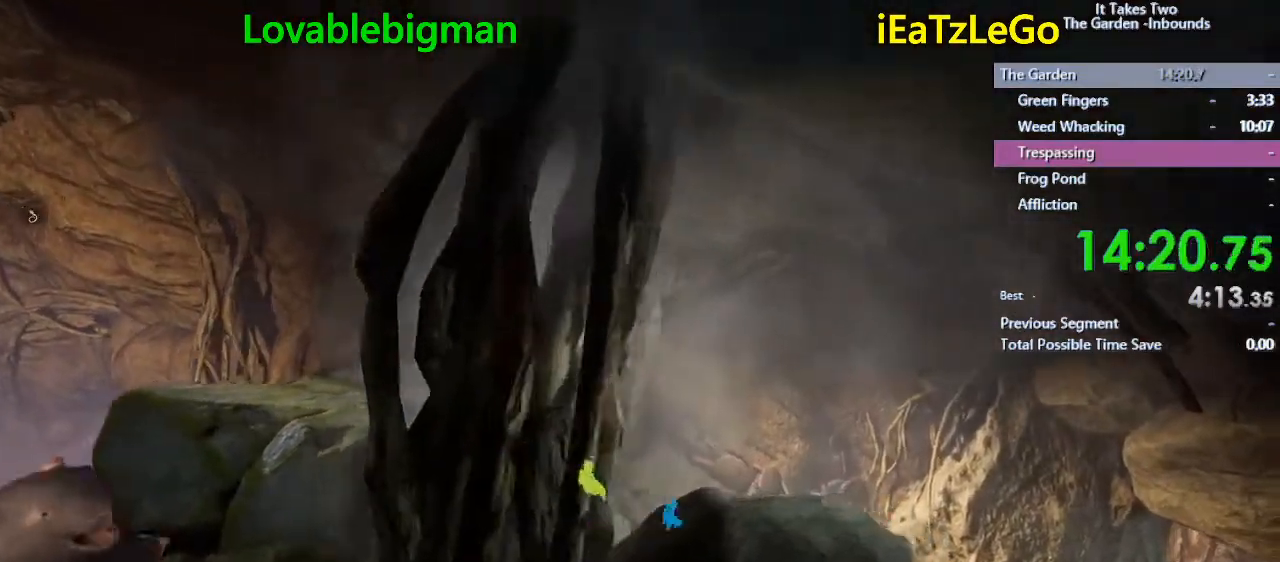
{"buttons": ["CIRCLE"], "left_stick": "right", "right_stick": "center", "events": []}
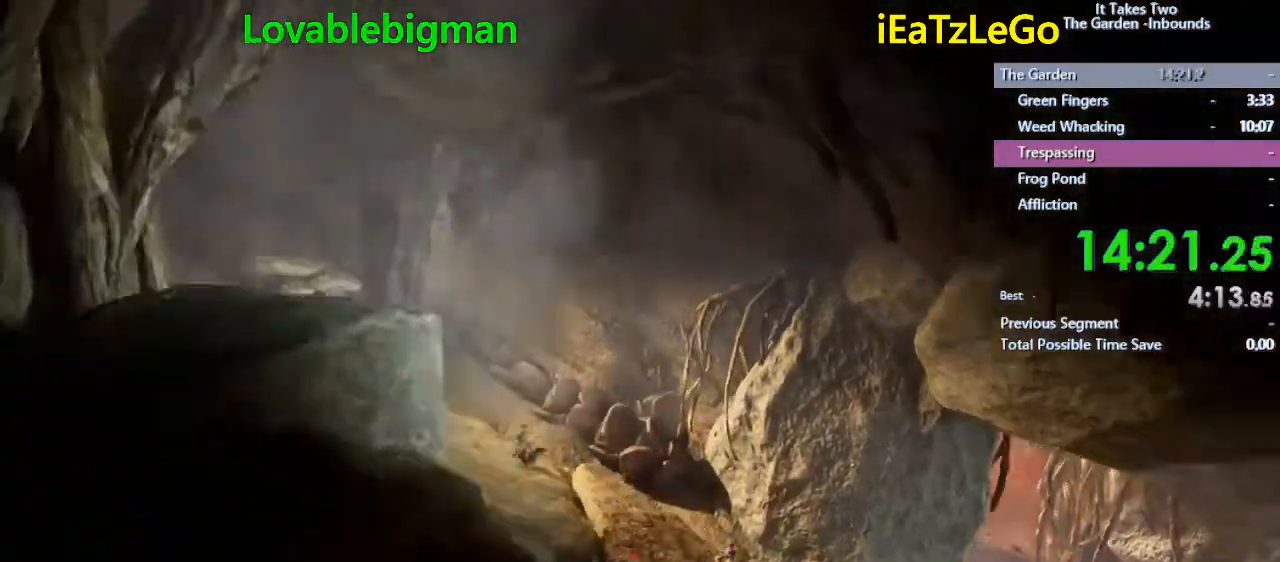
{"buttons": ["CIRCLE"], "left_stick": "right", "right_stick": "center", "events": []}
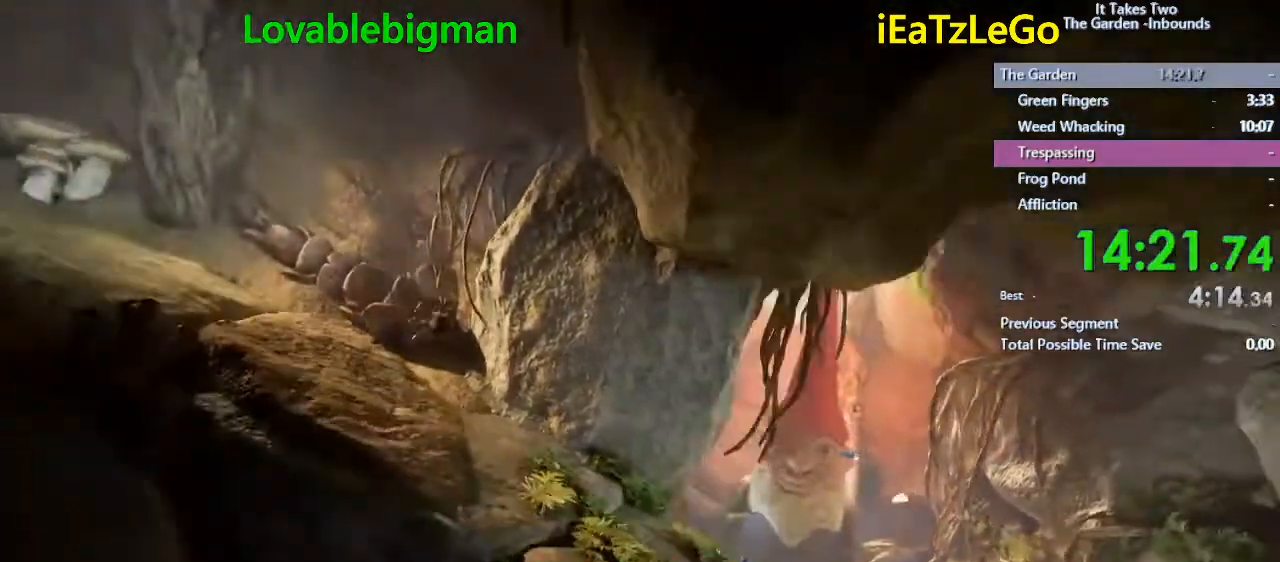
{"buttons": ["CROSS", "CIRCLE"], "left_stick": "right", "right_stick": "center", "events": [[267, "CROSS", "down"]]}
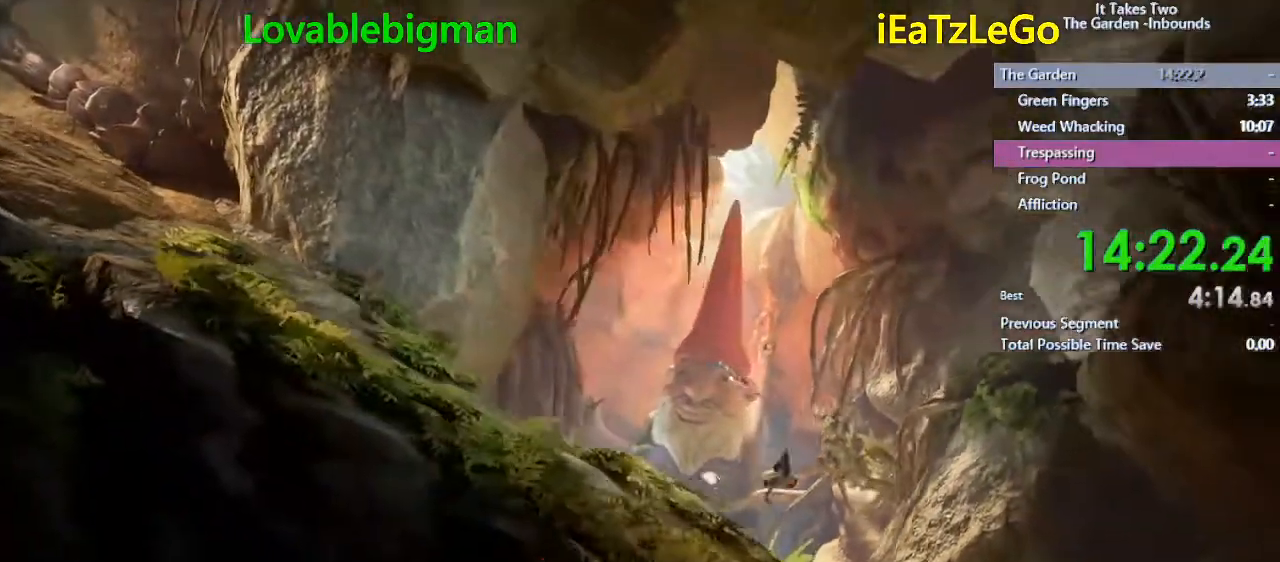
{"buttons": ["CIRCLE"], "left_stick": "right", "right_stick": "center", "events": [[33, "CROSS", "up"]]}
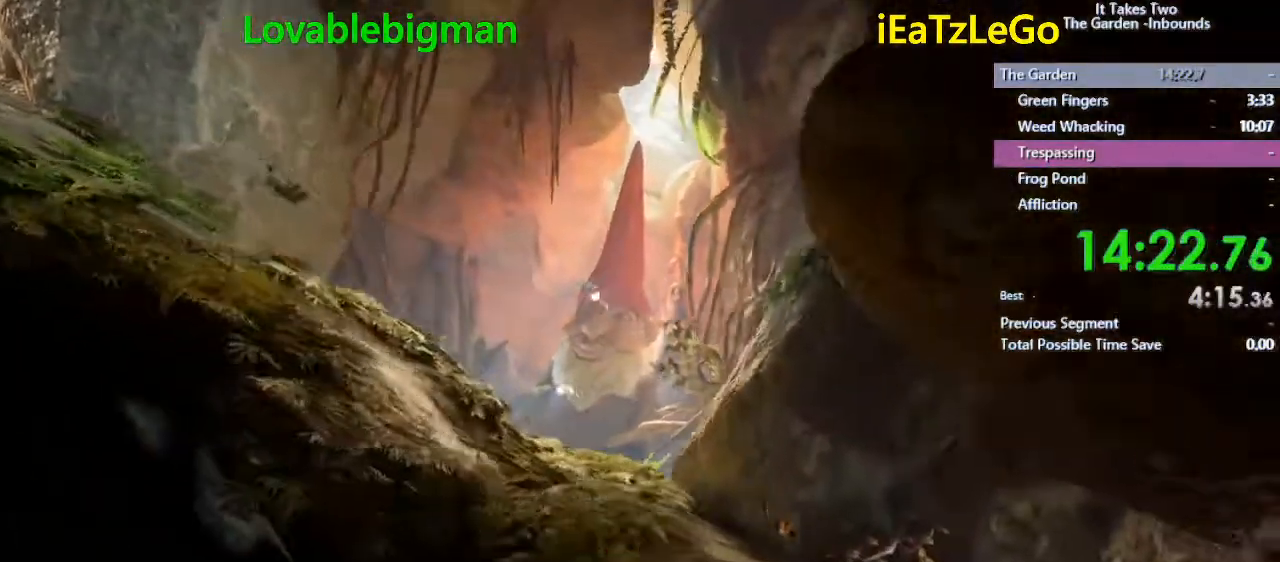
{"buttons": ["CIRCLE"], "left_stick": "right", "right_stick": "center", "events": [[267, "CROSS", "down"], [467, "CROSS", "up"]]}
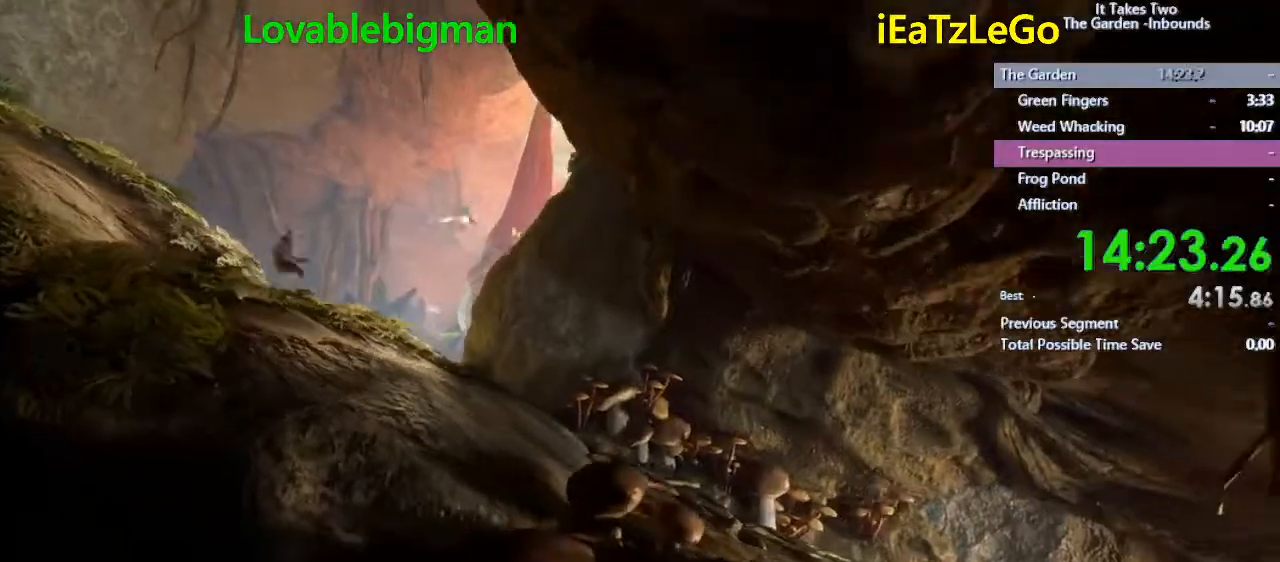
{"buttons": ["CIRCLE"], "left_stick": "right", "right_stick": "center", "events": []}
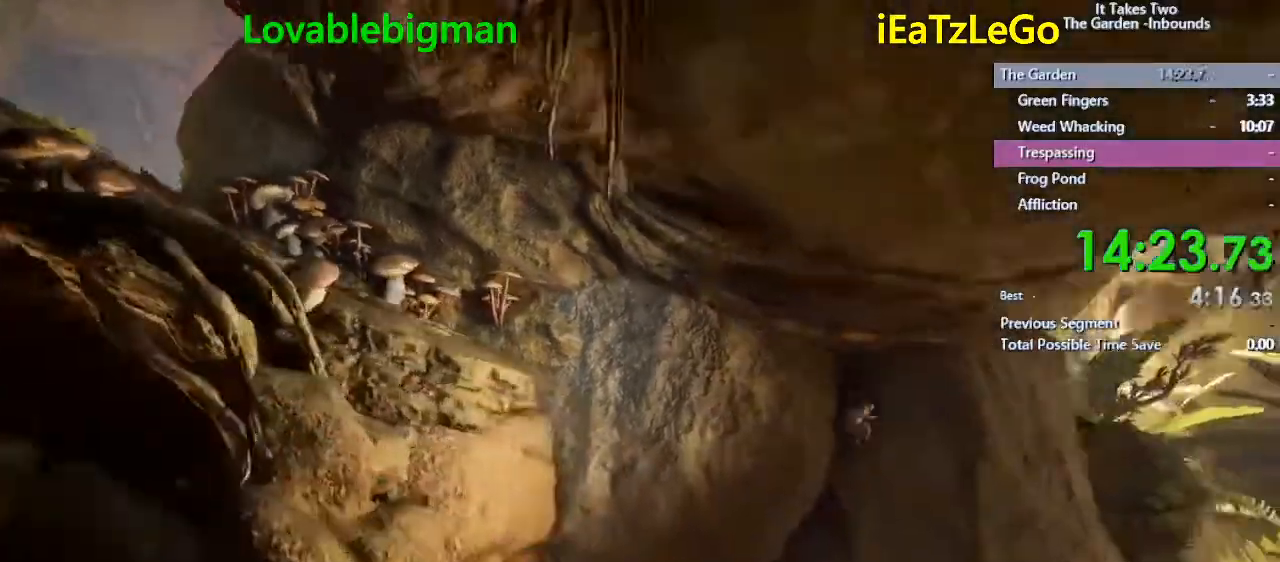
{"buttons": ["CROSS", "CIRCLE"], "left_stick": "right", "right_stick": "center", "events": [[500, "CROSS", "down"]]}
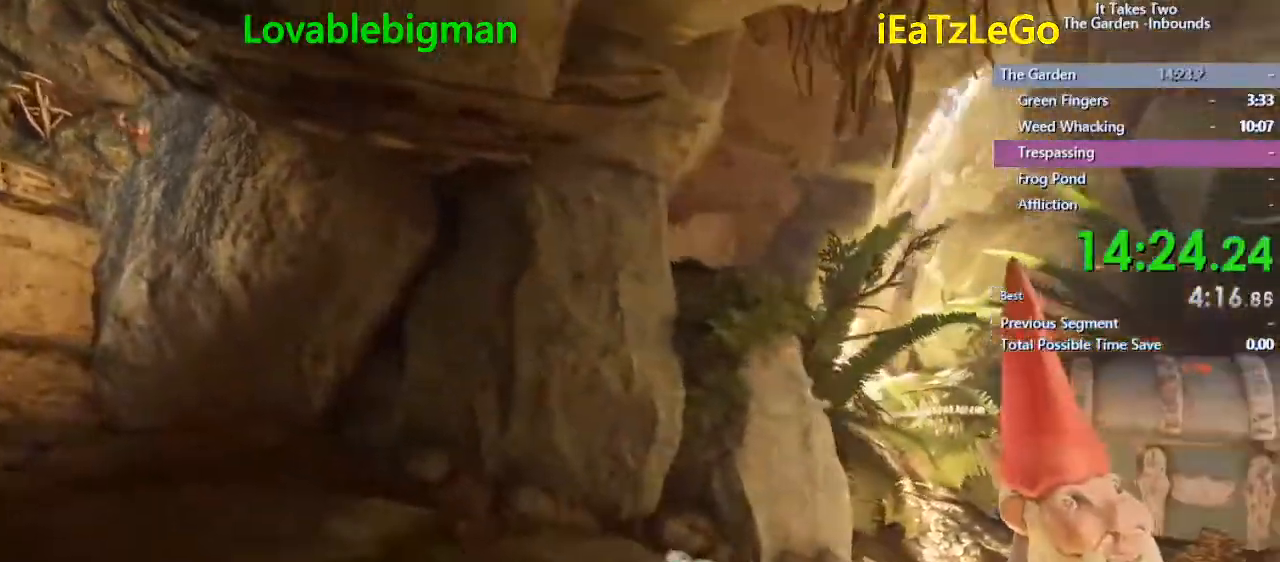
{"buttons": ["CIRCLE"], "left_stick": "right", "right_stick": "center", "events": [[167, "CROSS", "up"]]}
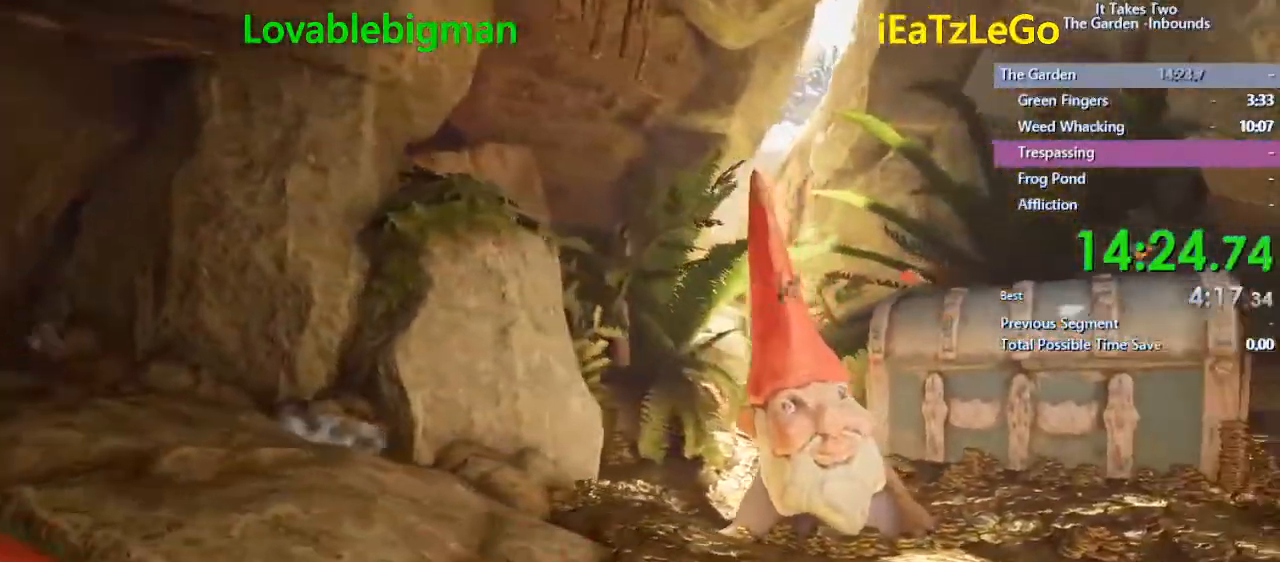
{"buttons": ["CIRCLE"], "left_stick": "right", "right_stick": "center", "events": []}
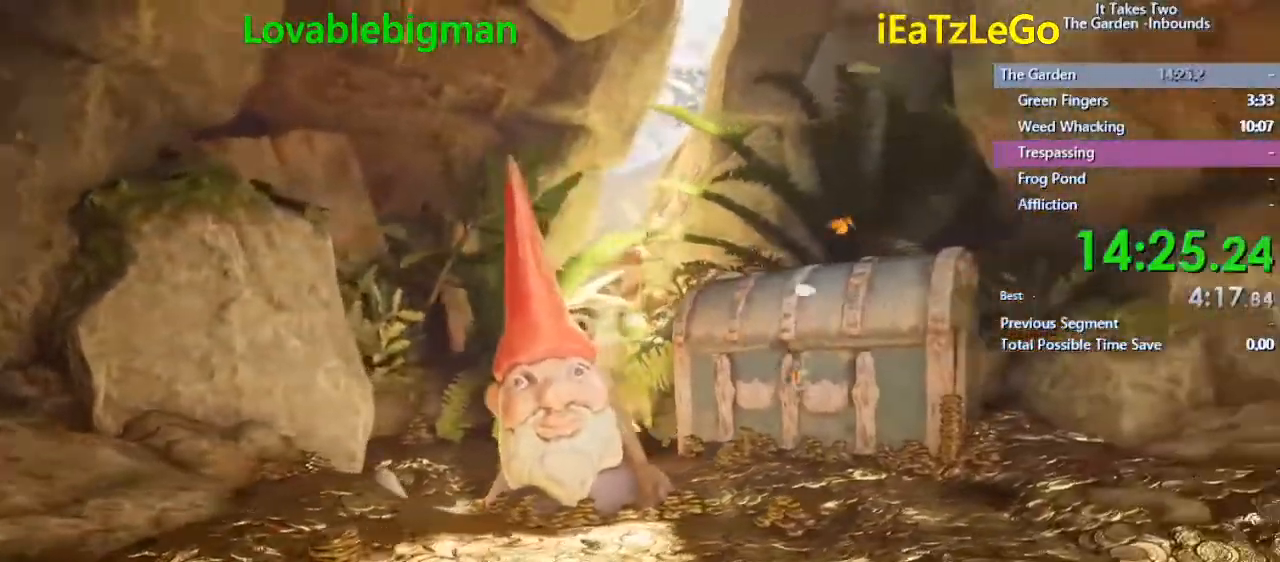
{"buttons": ["CIRCLE"], "left_stick": "right", "right_stick": "center", "events": [[200, "CROSS", "down"], [333, "CROSS", "up"]]}
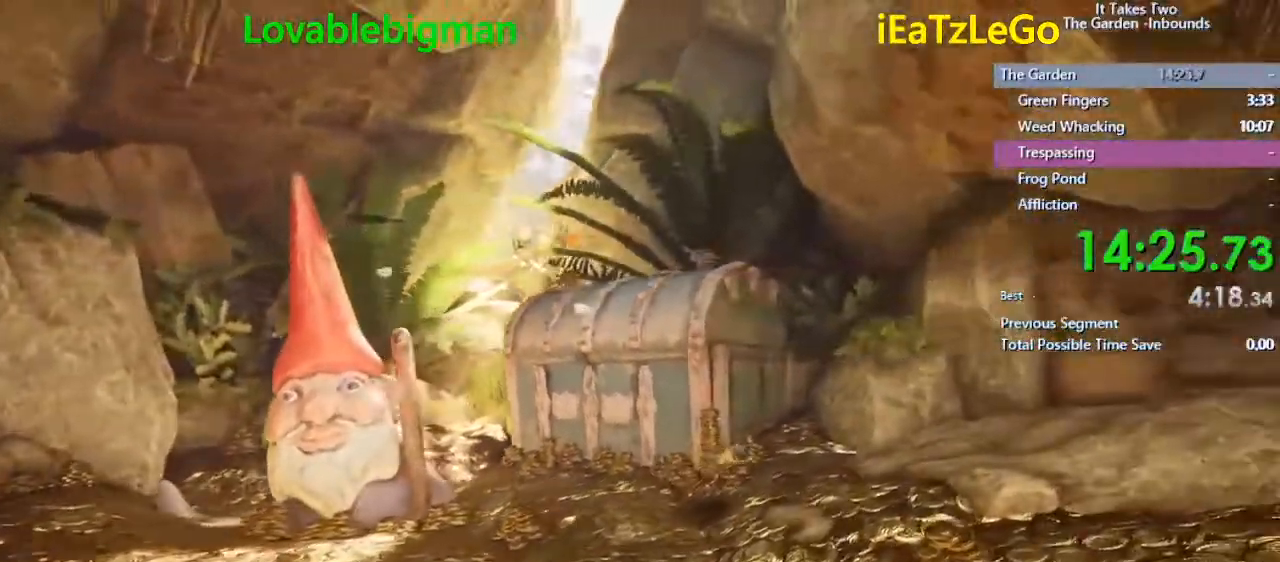
{"buttons": [], "left_stick": "right", "right_stick": "center", "events": [[33, "CIRCLE", "up"], [133, "SQUARE", "down"], [300, "SQUARE", "up"]]}
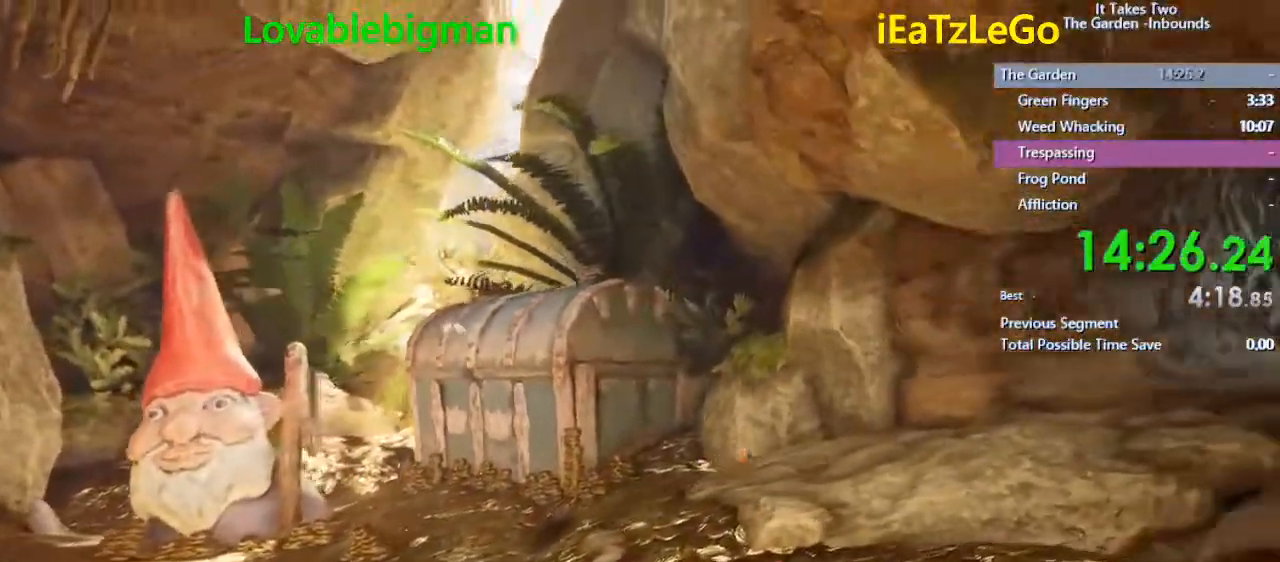
{"buttons": [], "left_stick": "right", "right_stick": "center", "events": [[233, "SQUARE", "down"], [367, "SQUARE", "up"]]}
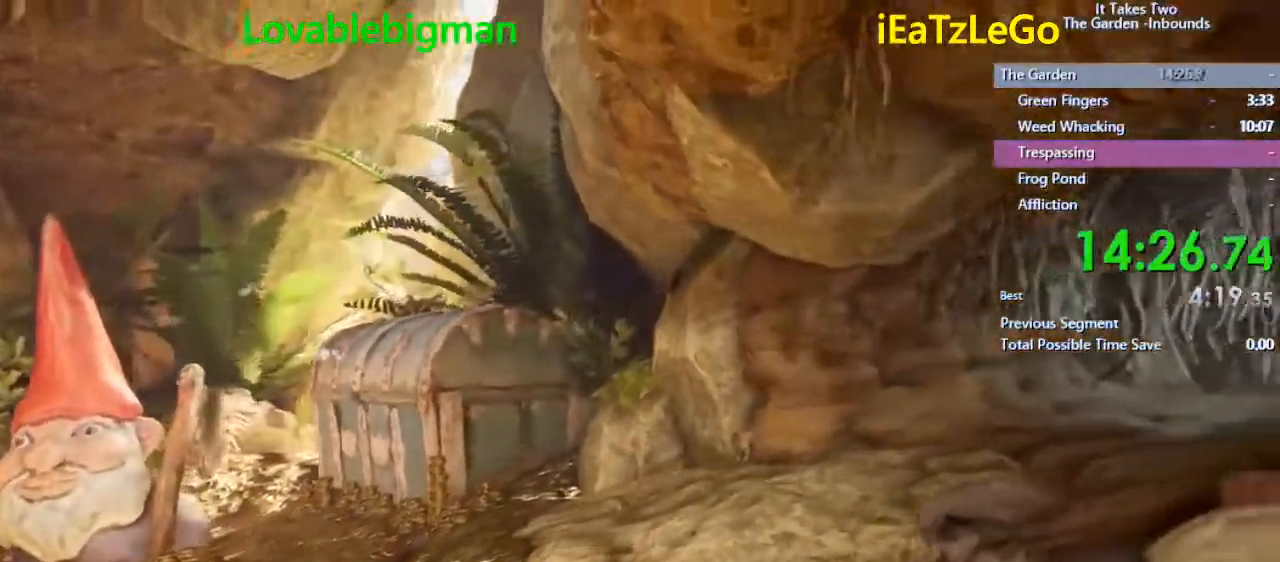
{"buttons": ["SQUARE"], "left_stick": "right", "right_stick": "center", "events": [[100, "SQUARE", "down"], [267, "SQUARE", "up"], [333, "SQUARE", "down"]]}
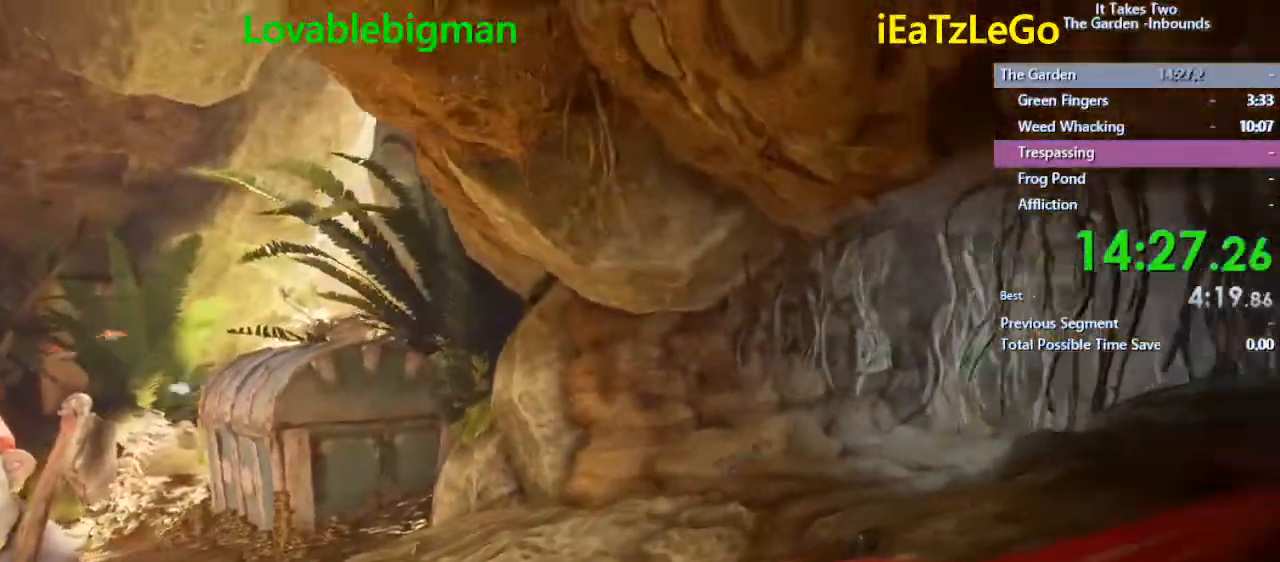
{"buttons": [], "left_stick": "right", "right_stick": "center", "events": [[33, "SQUARE", "up"], [167, "SQUARE", "down"], [400, "SQUARE", "up"]]}
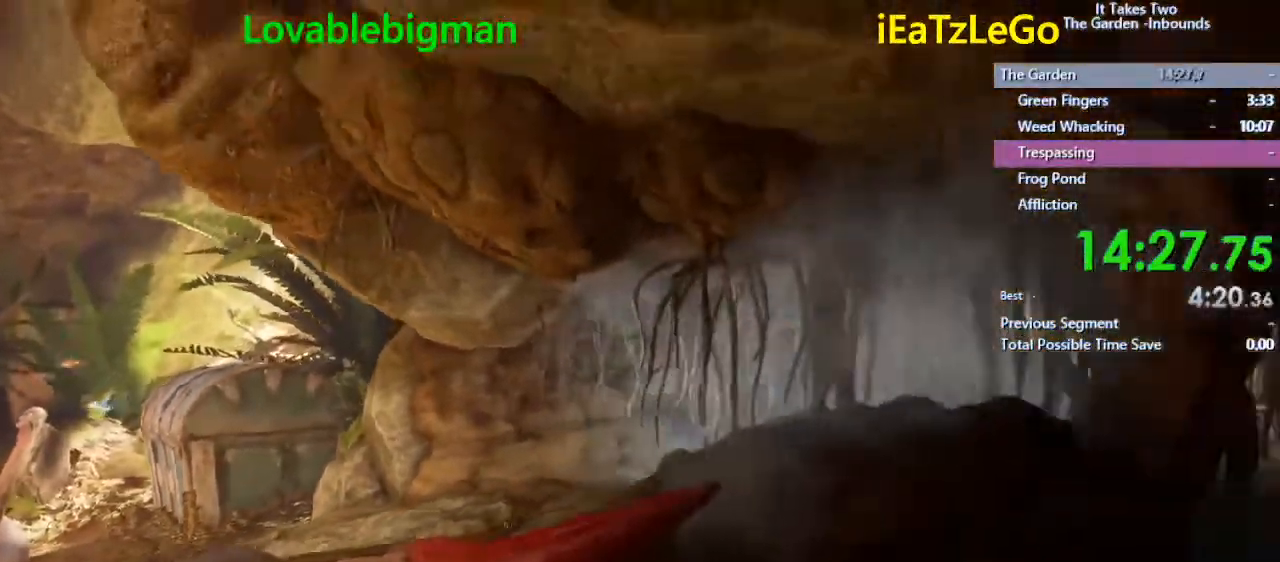
{"buttons": [], "left_stick": "right", "right_stick": "center", "events": [[233, "SQUARE", "down"], [400, "SQUARE", "up"]]}
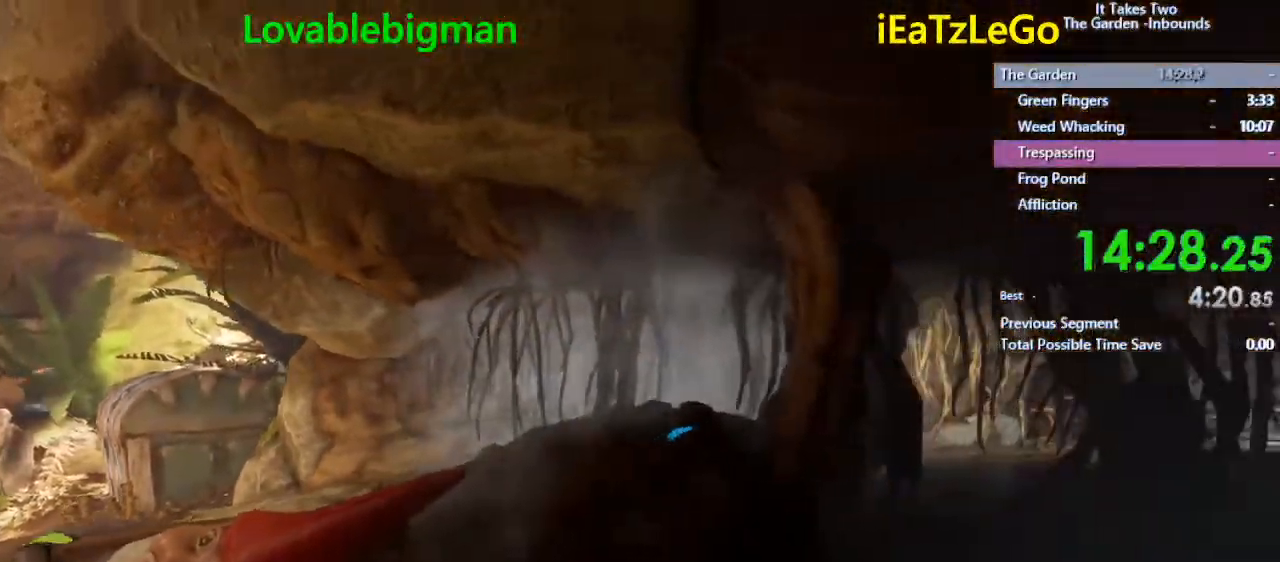
{"buttons": [], "left_stick": "right", "right_stick": "center", "events": [[100, "SQUARE", "down"], [267, "SQUARE", "up"]]}
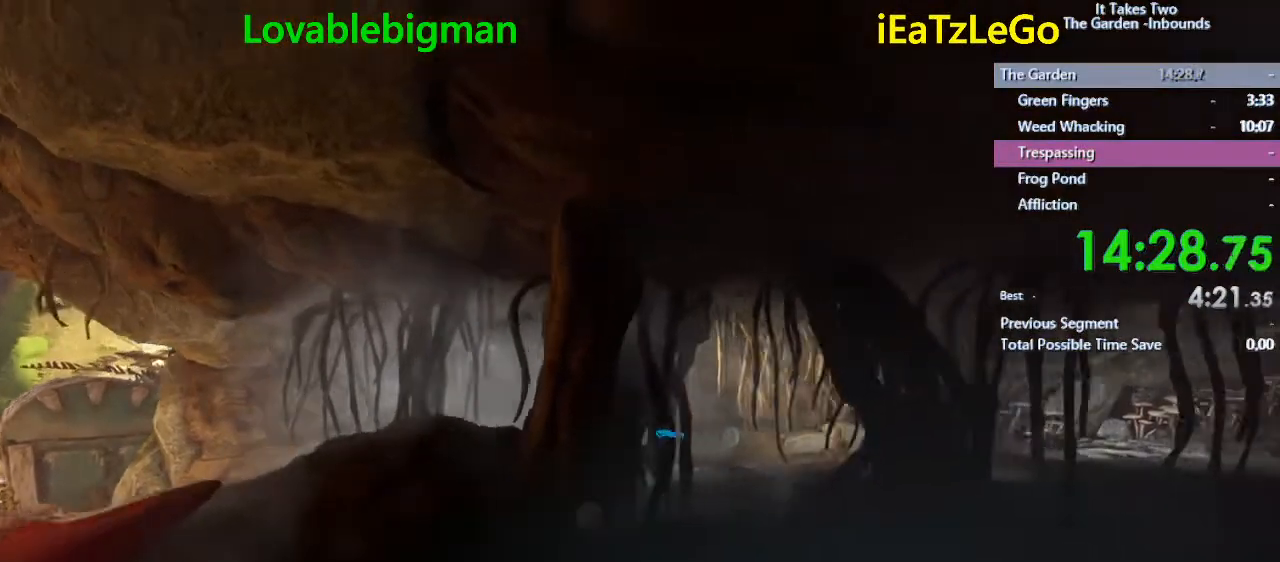
{"buttons": [], "left_stick": "right", "right_stick": "center", "events": [[133, "SQUARE", "down"], [367, "SQUARE", "up"]]}
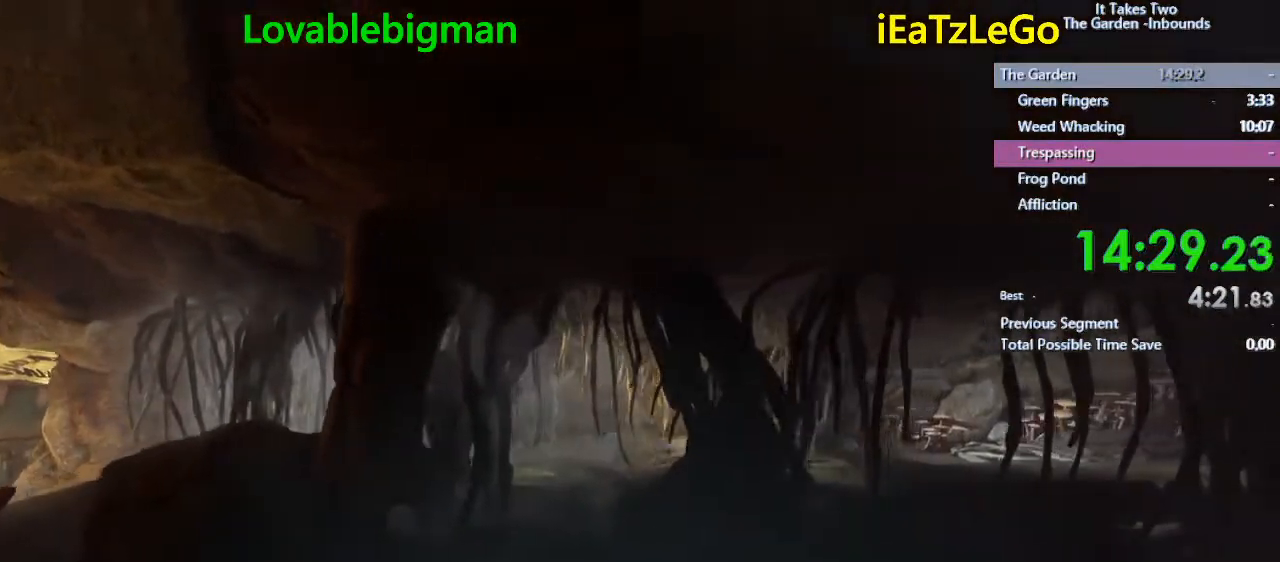
{"buttons": [], "left_stick": "right", "right_stick": "center", "events": [[33, "SQUARE", "down"], [200, "SQUARE", "up"]]}
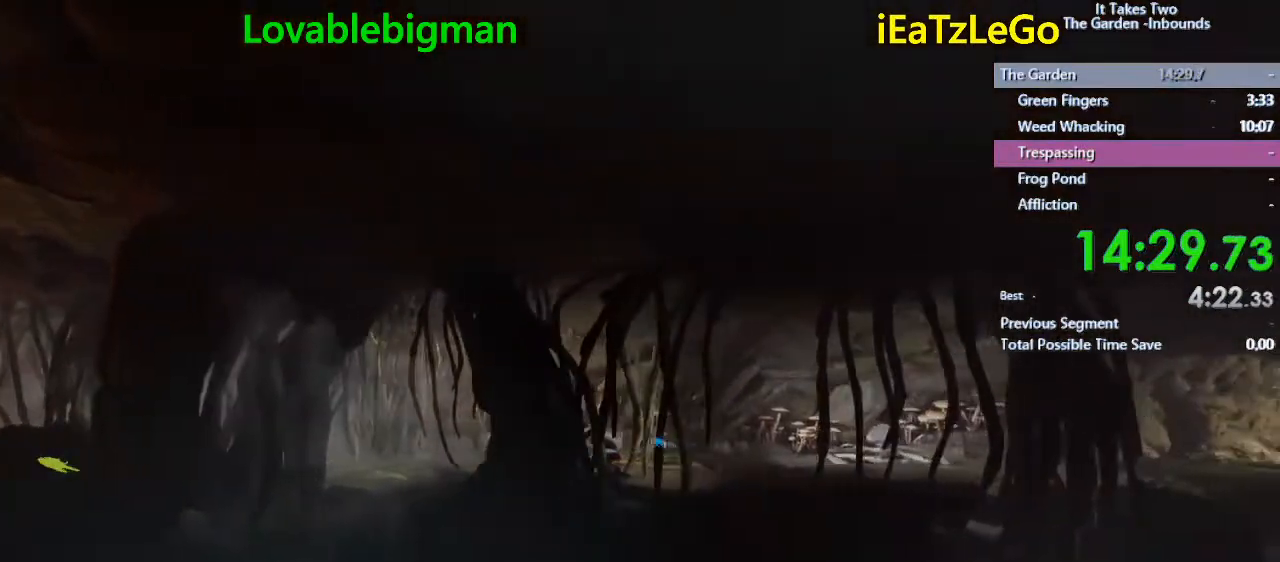
{"buttons": ["SQUARE"], "left_stick": "right", "right_stick": "center", "events": [[133, "SQUARE", "down"], [333, "SQUARE", "up"], [467, "SQUARE", "down"]]}
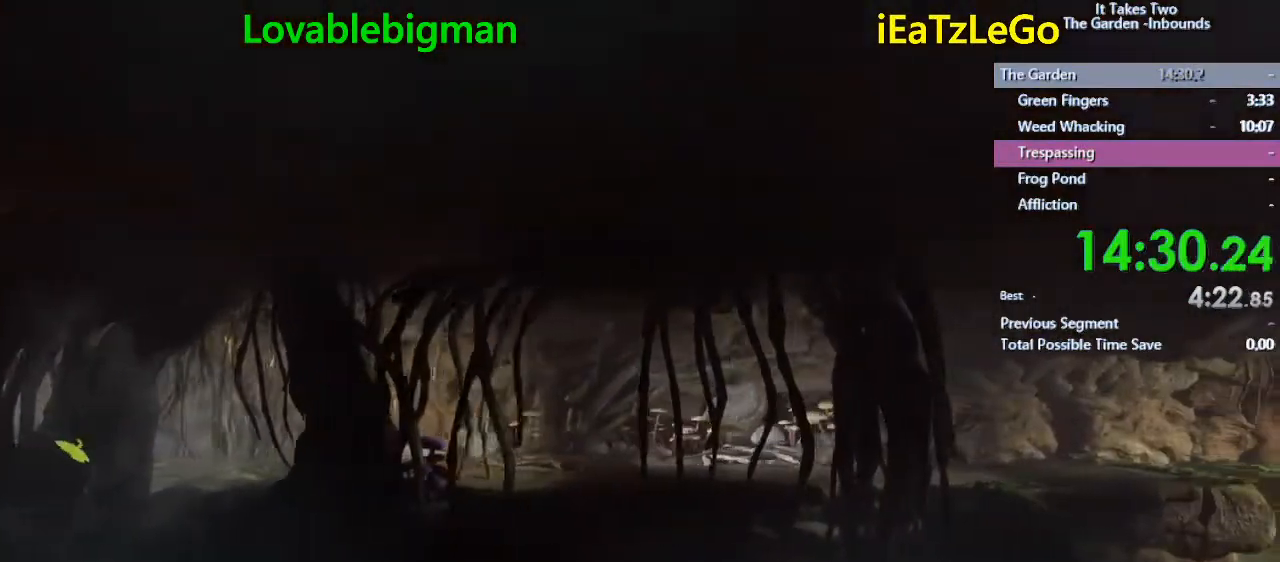
{"buttons": [], "left_stick": "right", "right_stick": "center", "events": [[133, "SQUARE", "up"]]}
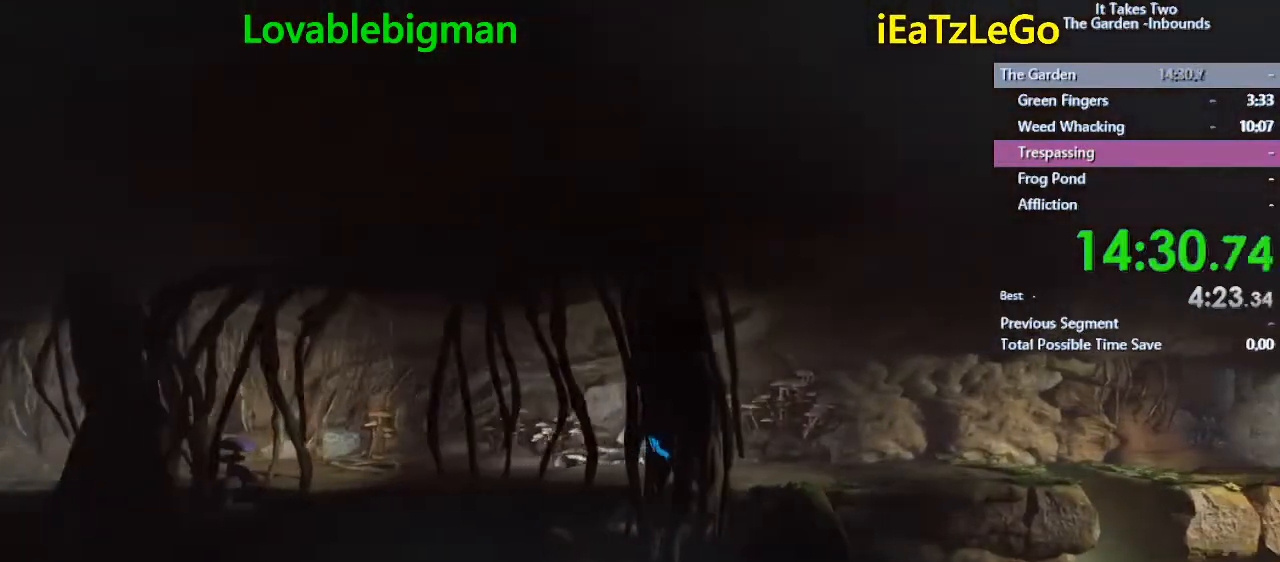
{"buttons": ["SQUARE"], "left_stick": "right", "right_stick": "center", "events": [[67, "SQUARE", "down"], [267, "SQUARE", "up"], [433, "SQUARE", "down"]]}
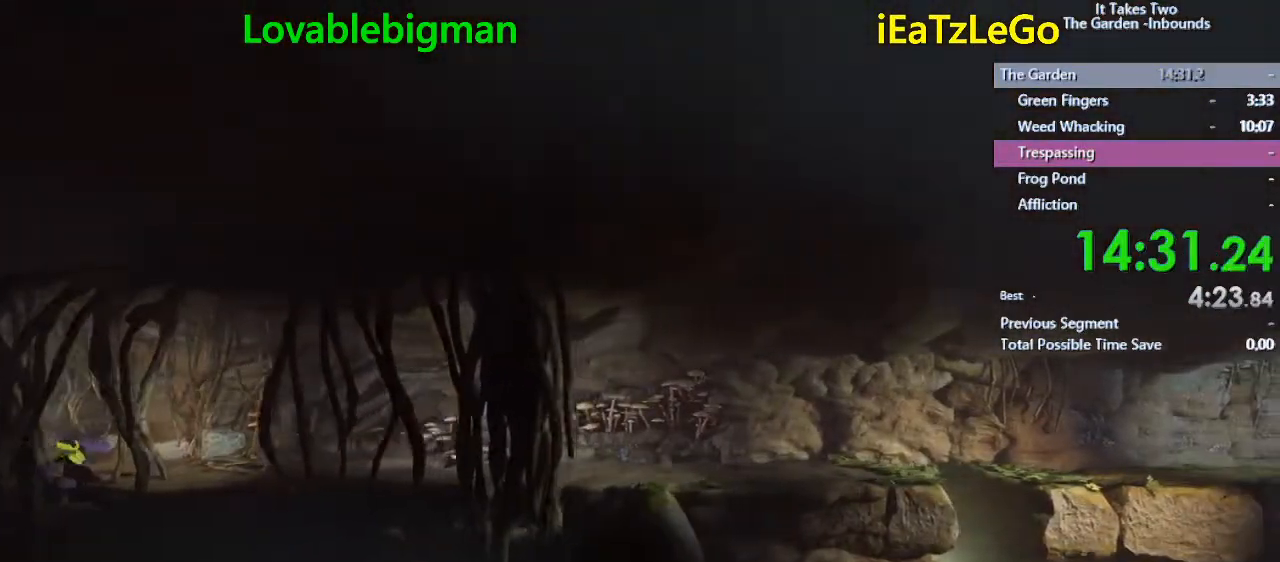
{"buttons": [], "left_stick": "right", "right_stick": "center", "events": [[133, "SQUARE", "up"]]}
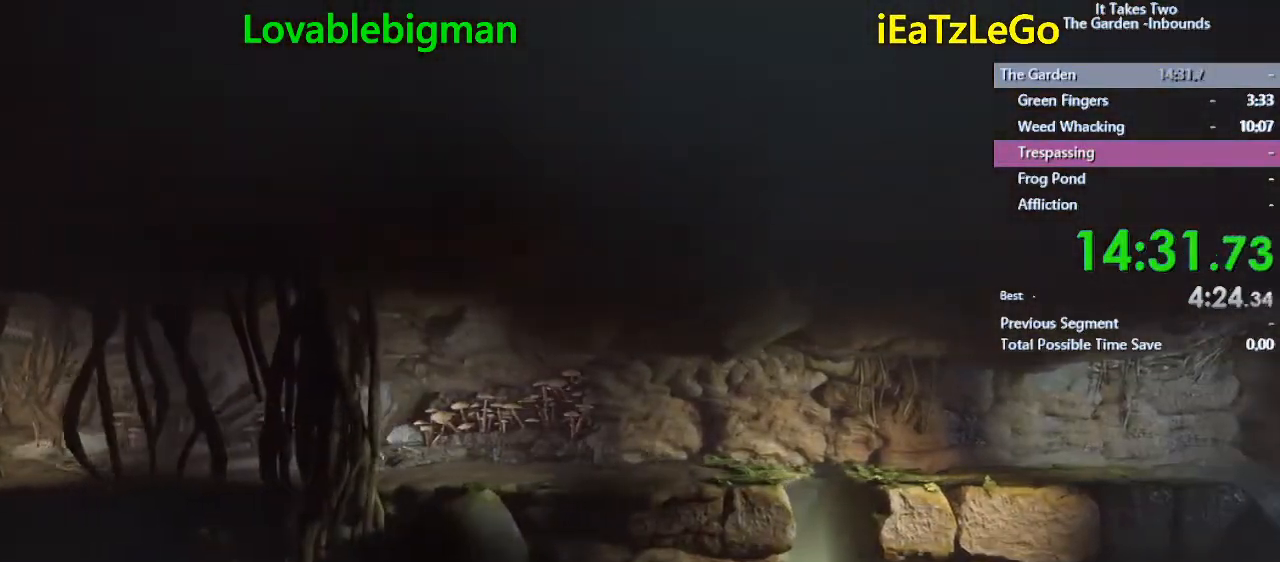
{"buttons": [], "left_stick": "right", "right_stick": "center", "events": [[67, "SQUARE", "down"], [167, "SQUARE", "up"], [433, "CROSS", "down"], [500, "CROSS", "up"]]}
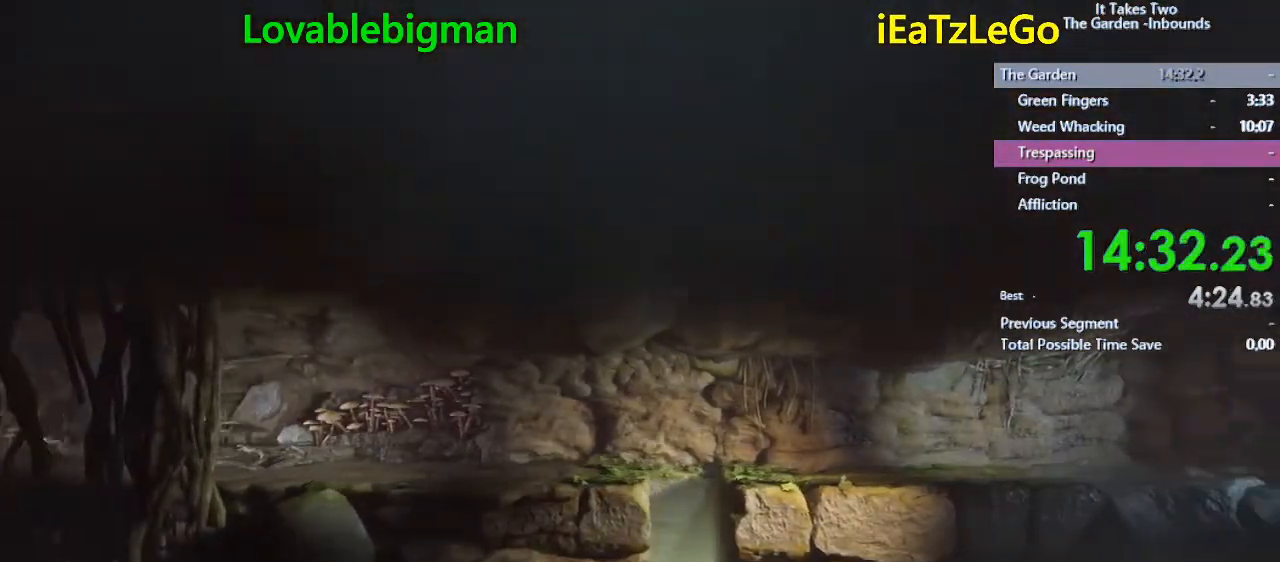
{"buttons": [], "left_stick": "center", "right_stick": "center", "events": [[400, "left_stick", "center"]]}
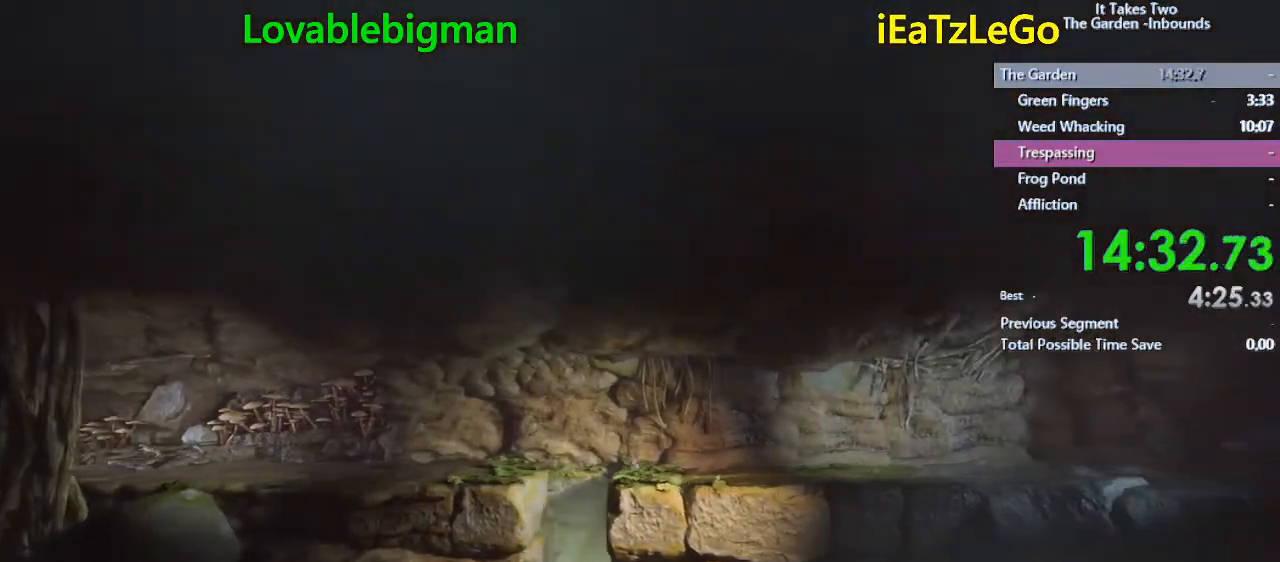
{"buttons": [], "left_stick": "center", "right_stick": "center", "events": [[33, "left_stick", "left"], [200, "left_stick", "center"]]}